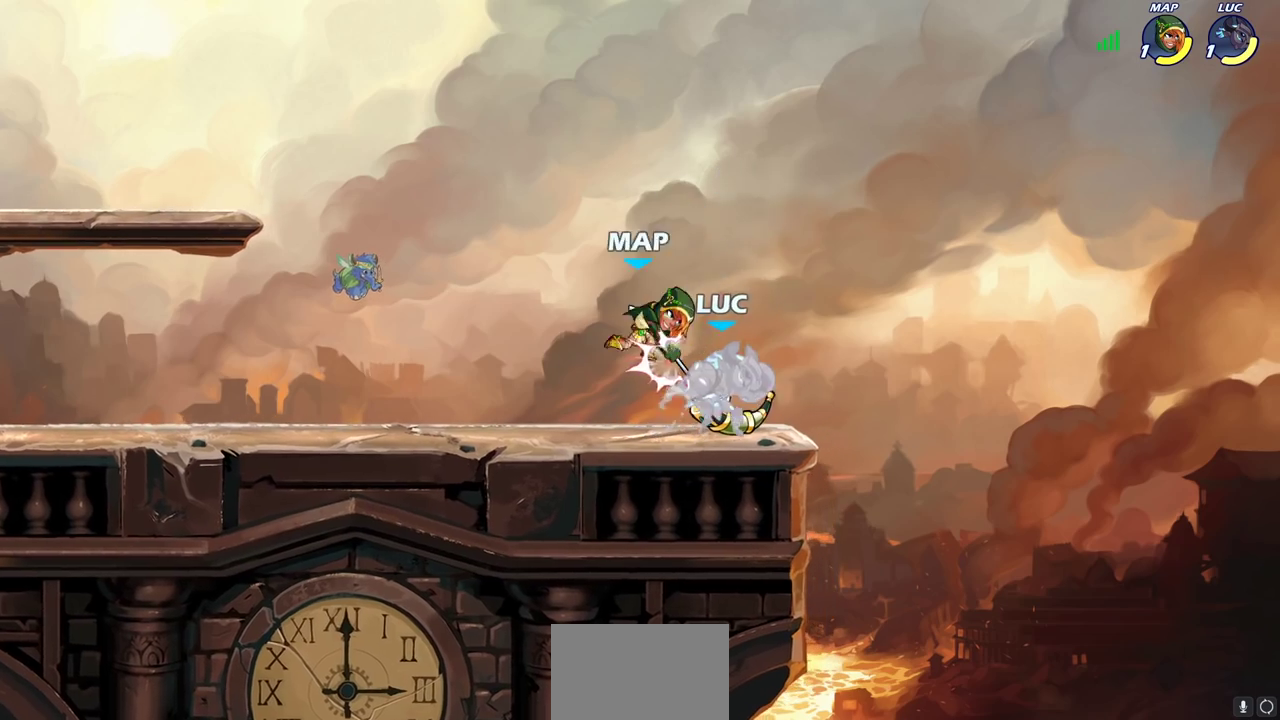
Gameplay with a controller (PlayStation layout); each line is a JSON object with the inputs held at the frame after it (dt_ms = milliseconds from this image to that frame). "events" lists button and stick changes between this image and that frame as [ms after this image, input, new state], when the widget could be followed in between.
{"dt_ms": 400, "buttons": [], "left_stick": "up-right", "right_stick": "center"}
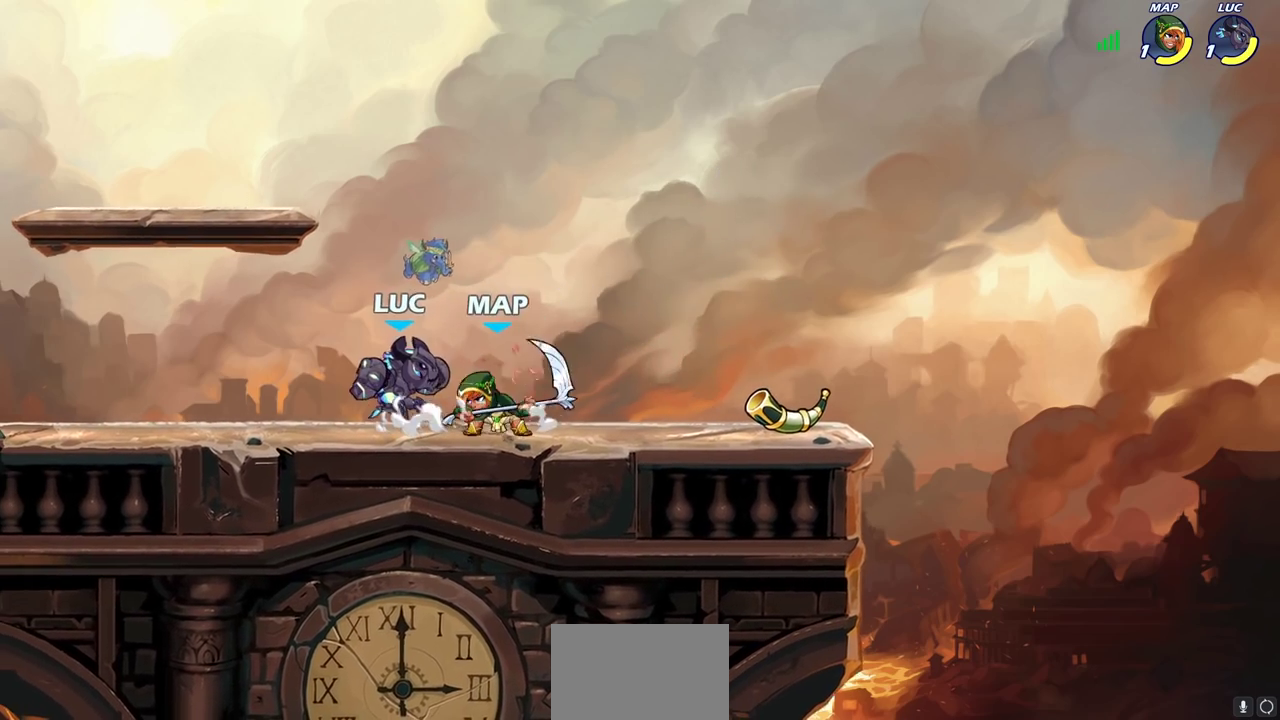
{"dt_ms": 300, "buttons": ["R2"], "left_stick": "left", "right_stick": "center"}
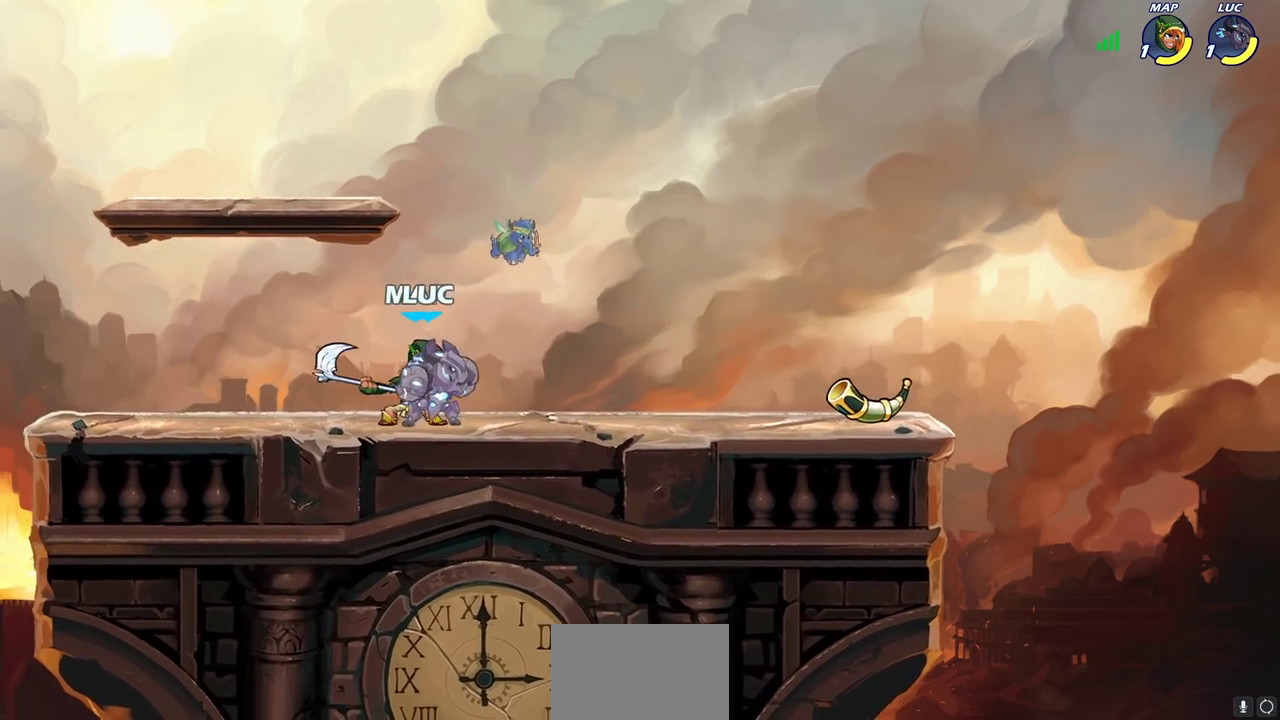
{"dt_ms": 600, "buttons": ["CROSS", "R2"], "left_stick": "up-right", "right_stick": "center", "events": [[50, "R2", "up"], [517, "left_stick", "up"], [550, "CROSS", "down"], [550, "R2", "down"], [567, "left_stick", "up-right"]]}
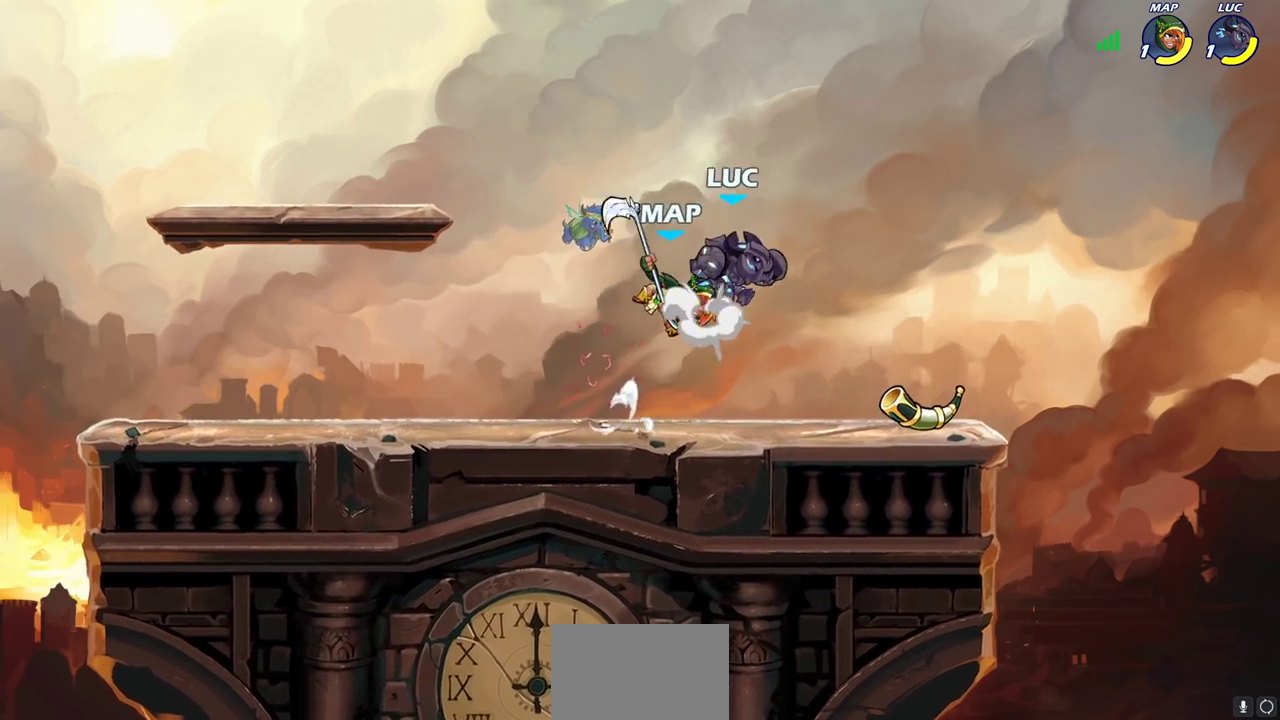
{"dt_ms": 700, "buttons": [], "left_stick": "down-left", "right_stick": "center", "events": [[200, "CROSS", "up"], [200, "R2", "up"], [217, "left_stick", "up"], [267, "left_stick", "up-left"], [350, "left_stick", "down-left"]]}
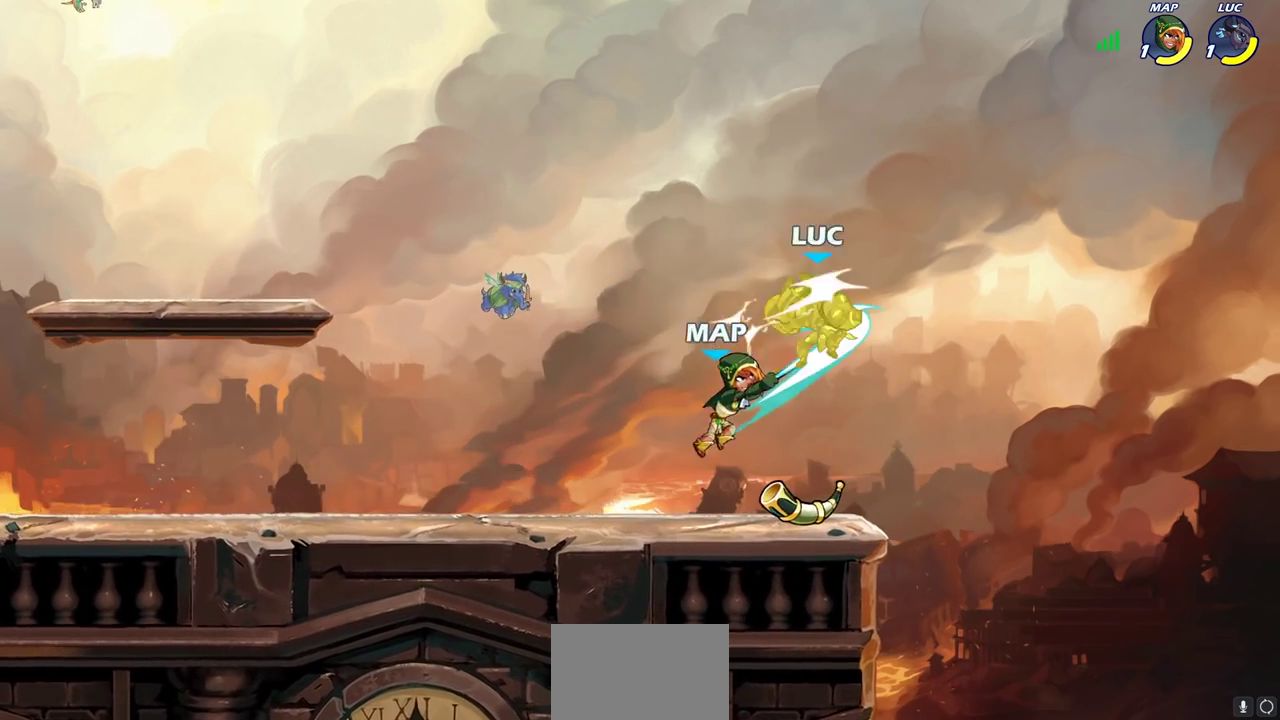
{"dt_ms": 400, "buttons": [], "left_stick": "center", "right_stick": "center", "events": [[50, "left_stick", "center"], [150, "SQUARE", "down"], [200, "SQUARE", "up"]]}
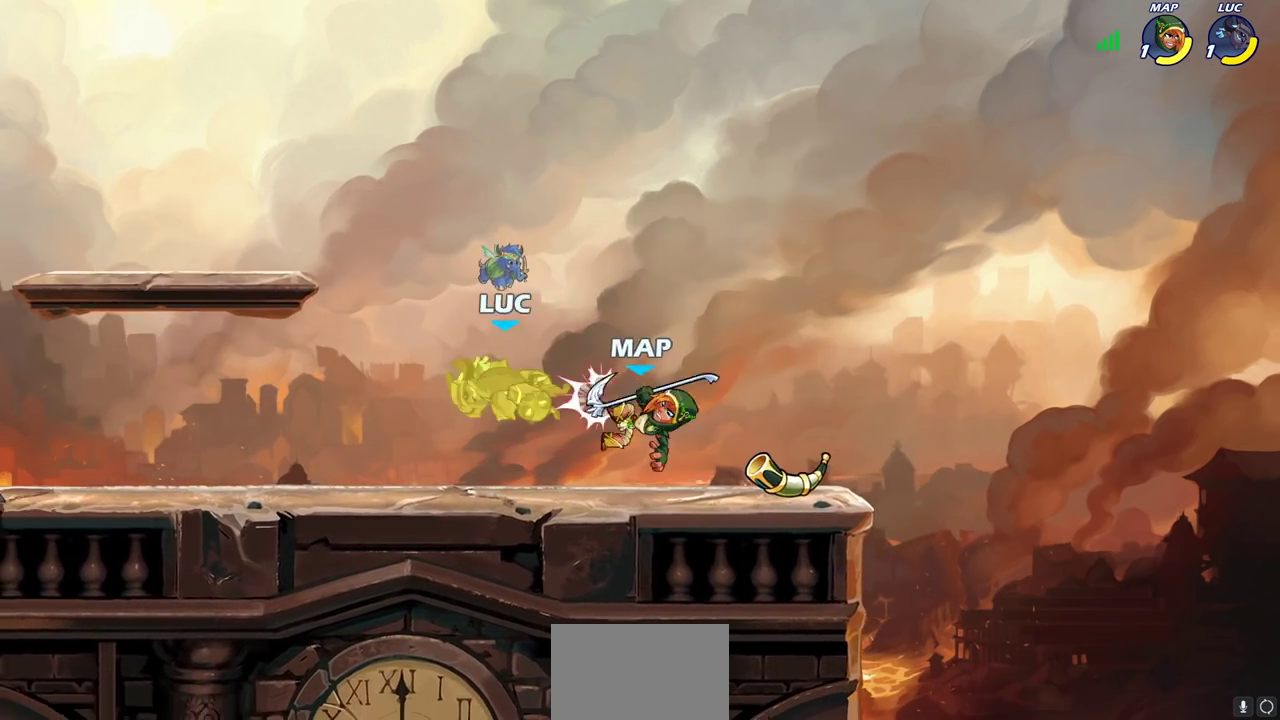
{"dt_ms": 300, "buttons": ["CROSS", "R2"], "left_stick": "up-left", "right_stick": "center", "events": [[17, "left_stick", "right"], [150, "left_stick", "up-right"], [233, "left_stick", "up-left"], [267, "CROSS", "down"], [300, "R2", "down"]]}
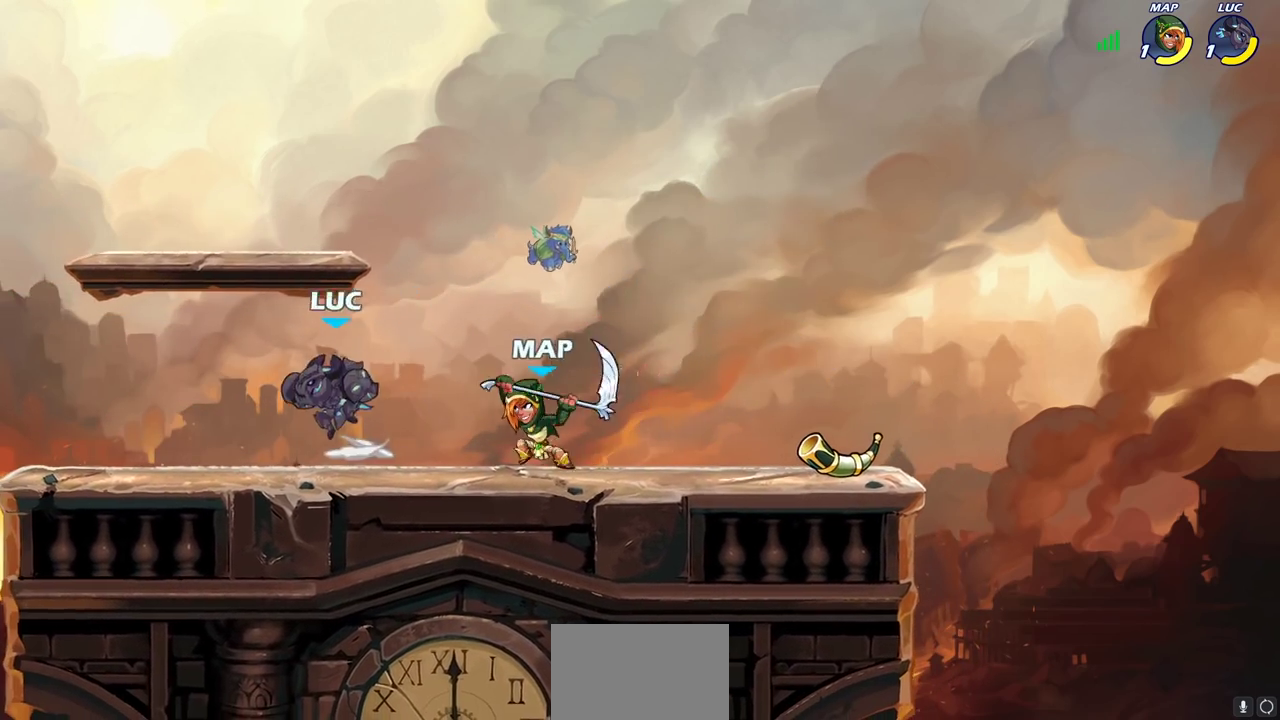
{"dt_ms": 700, "buttons": [], "left_stick": "left", "right_stick": "center", "events": [[117, "CROSS", "up"], [150, "R2", "up"], [167, "left_stick", "right"], [250, "left_stick", "down-right"], [317, "left_stick", "down"], [450, "left_stick", "down-left"], [533, "left_stick", "left"]]}
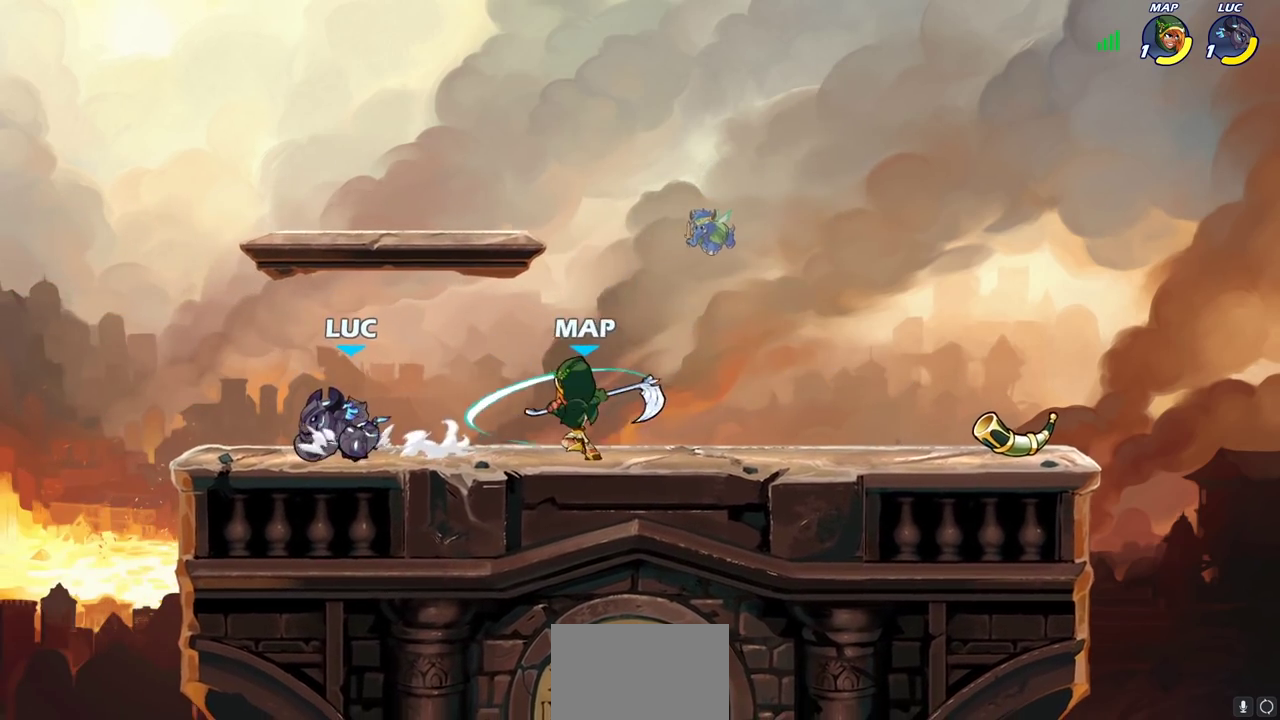
{"dt_ms": 600, "buttons": [], "left_stick": "center", "right_stick": "center", "events": [[133, "left_stick", "right"], [217, "R2", "down"], [267, "SQUARE", "down"], [317, "R2", "up"], [350, "SQUARE", "up"], [383, "left_stick", "center"]]}
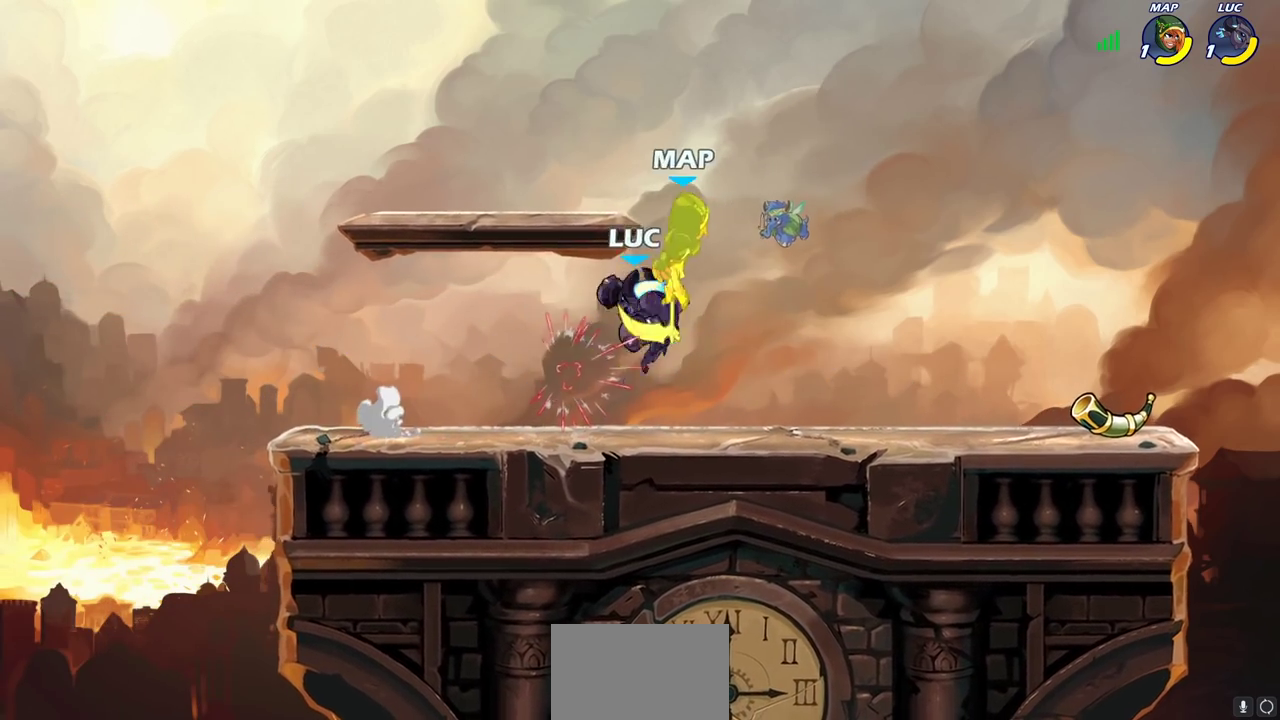
{"dt_ms": 400, "buttons": [], "left_stick": "down-right", "right_stick": "center", "events": [[150, "left_stick", "down"], [367, "left_stick", "down-right"]]}
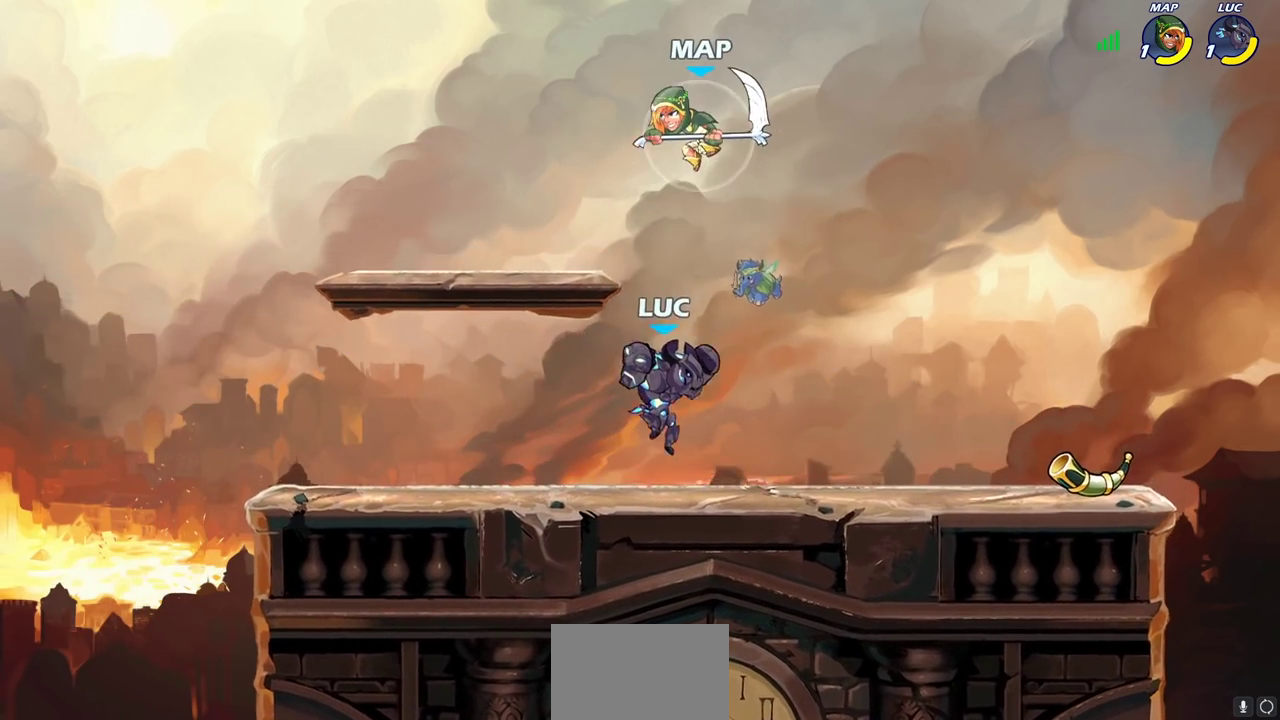
{"dt_ms": 300, "buttons": ["SQUARE"], "left_stick": "up-right", "right_stick": "center", "events": [[50, "left_stick", "up-left"], [150, "CROSS", "down"], [150, "left_stick", "up-right"], [250, "SQUARE", "down"], [283, "CROSS", "up"]]}
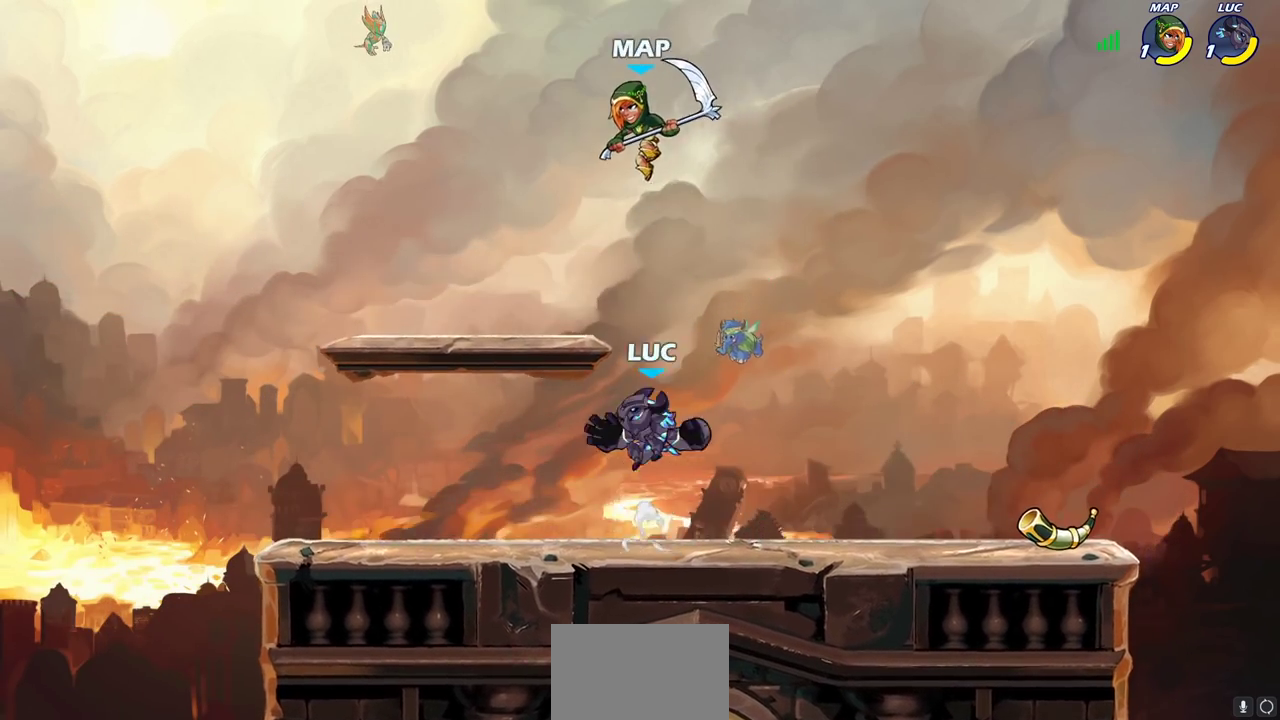
{"dt_ms": 700, "buttons": [], "left_stick": "left", "right_stick": "center", "events": [[33, "SQUARE", "up"], [117, "left_stick", "center"], [417, "left_stick", "left"], [517, "SQUARE", "down"], [600, "SQUARE", "up"]]}
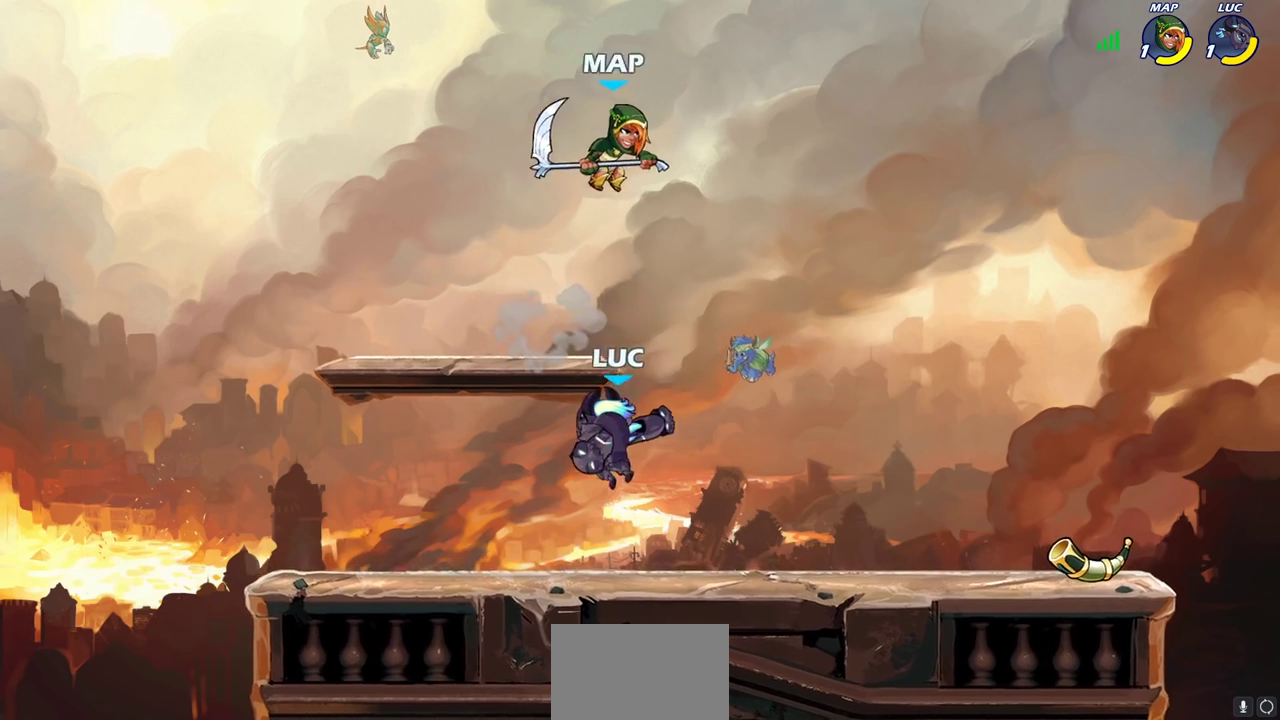
{"dt_ms": 300, "buttons": [], "left_stick": "left", "right_stick": "center", "events": []}
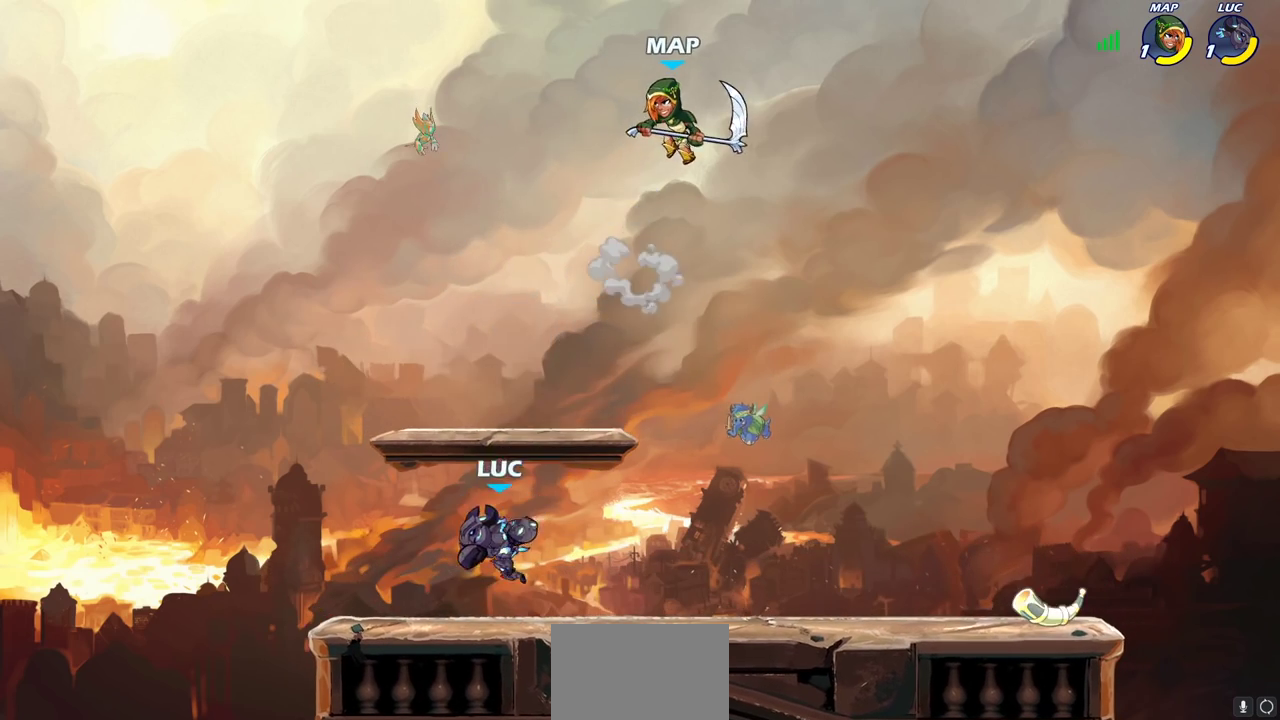
{"dt_ms": 700, "buttons": [], "left_stick": "center", "right_stick": "center", "events": [[150, "left_stick", "right"], [267, "CROSS", "down"], [333, "SQUARE", "down"], [333, "left_stick", "up-right"], [383, "CROSS", "up"], [383, "SQUARE", "up"], [417, "left_stick", "up"], [483, "left_stick", "center"]]}
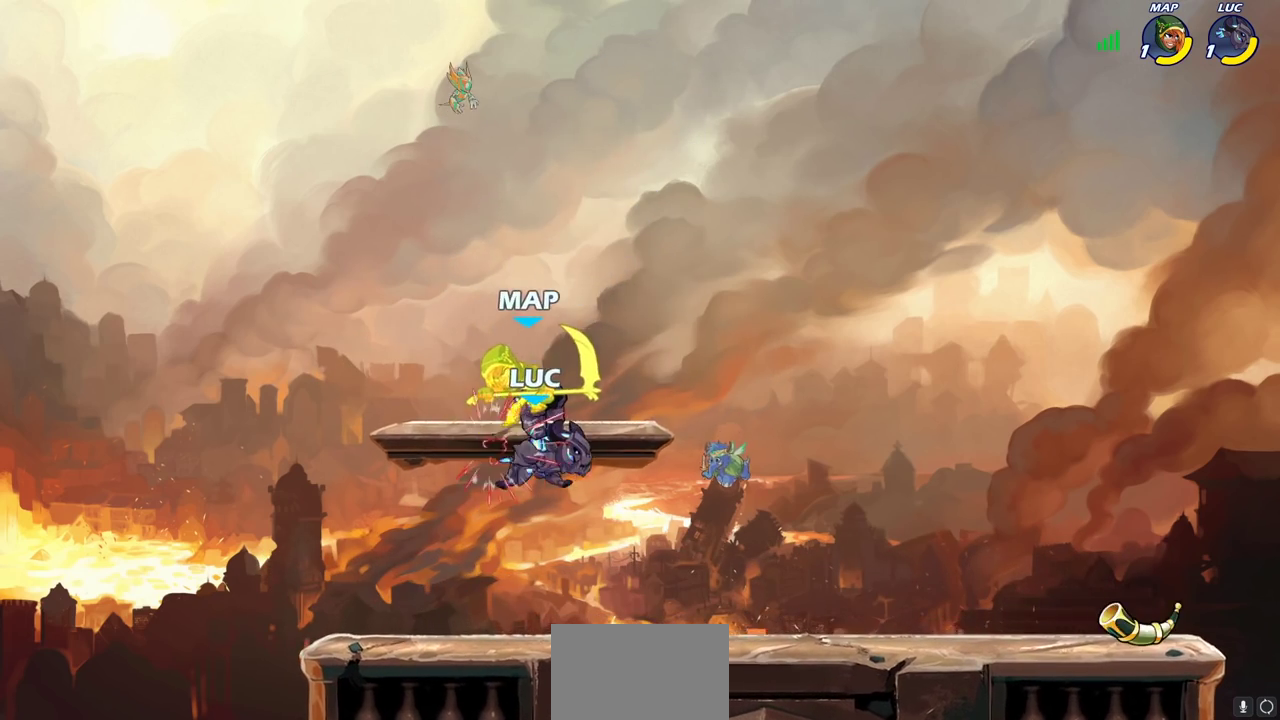
{"dt_ms": 600, "buttons": [], "left_stick": "center", "right_stick": "center", "events": [[333, "R2", "down"], [350, "SQUARE", "down"], [350, "left_stick", "down"], [450, "R2", "up"], [467, "SQUARE", "up"], [500, "left_stick", "center"]]}
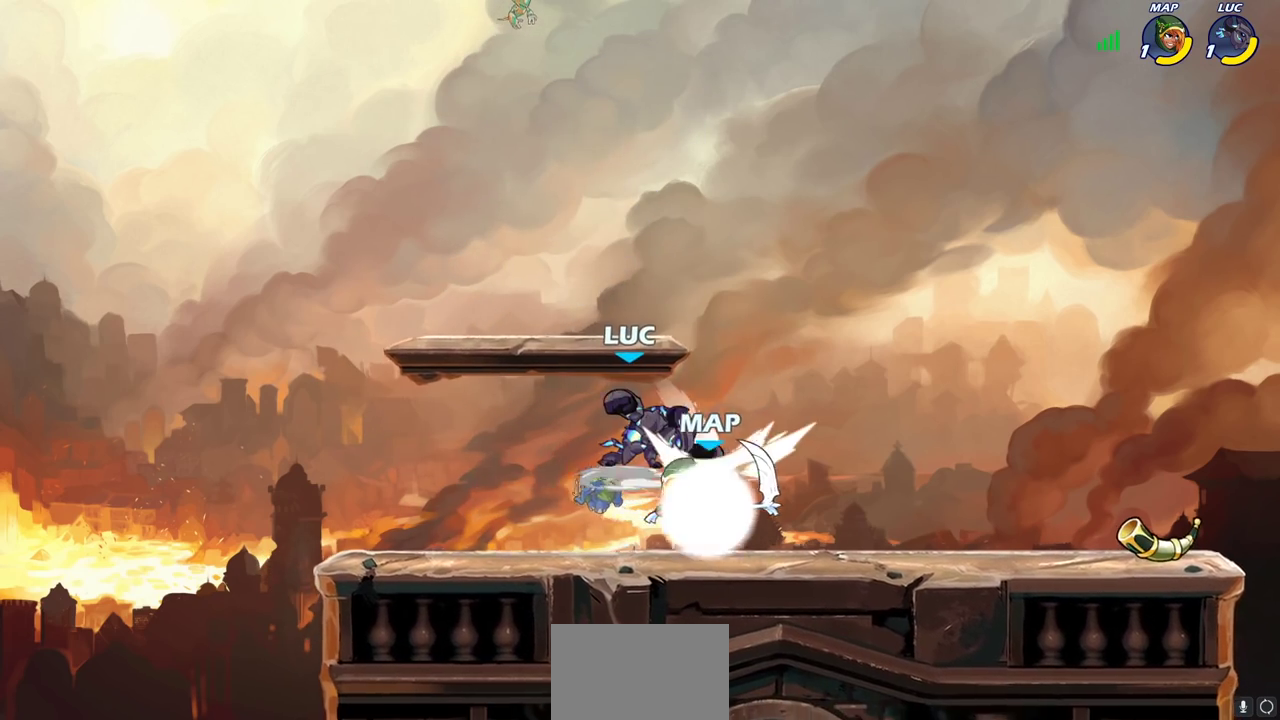
{"dt_ms": 400, "buttons": [], "left_stick": "center", "right_stick": "center", "events": [[67, "left_stick", "right"], [133, "R2", "down"], [167, "left_stick", "center"], [200, "R2", "up"], [300, "SQUARE", "down"], [400, "SQUARE", "up"]]}
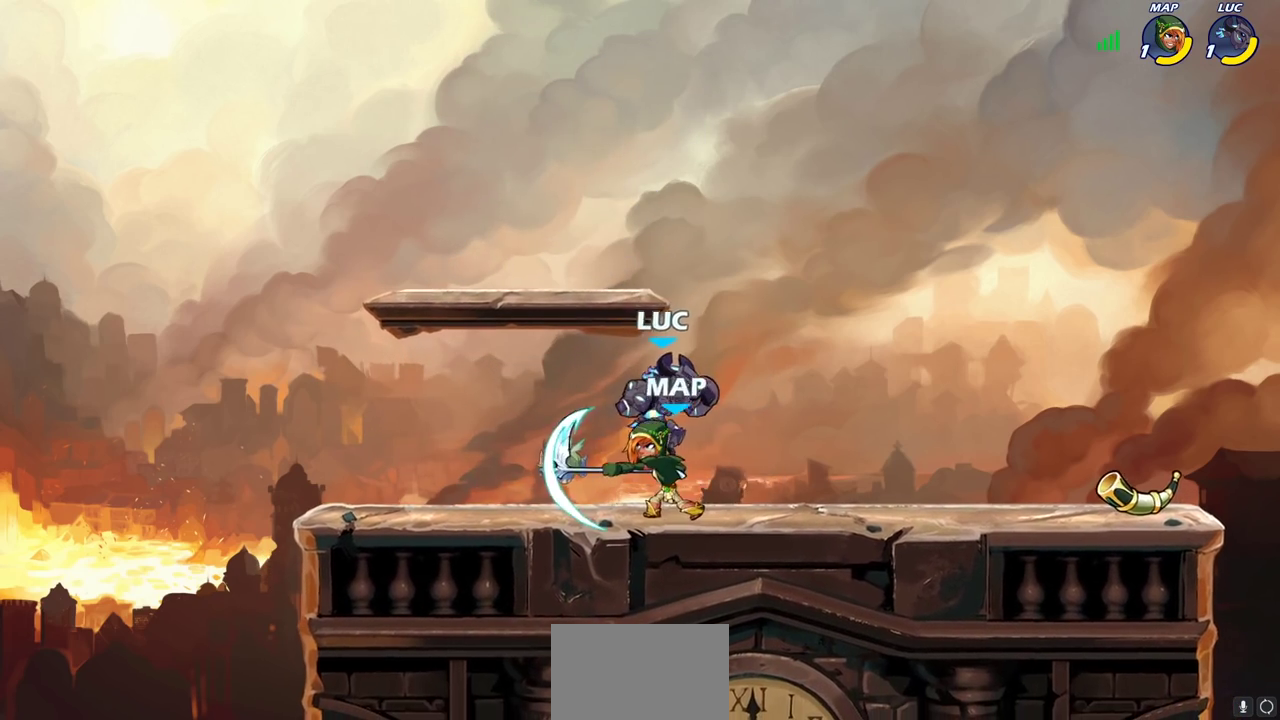
{"dt_ms": 300, "buttons": ["SQUARE"], "left_stick": "center", "right_stick": "center", "events": [[183, "left_stick", "left"], [250, "left_stick", "center"], [300, "SQUARE", "down"]]}
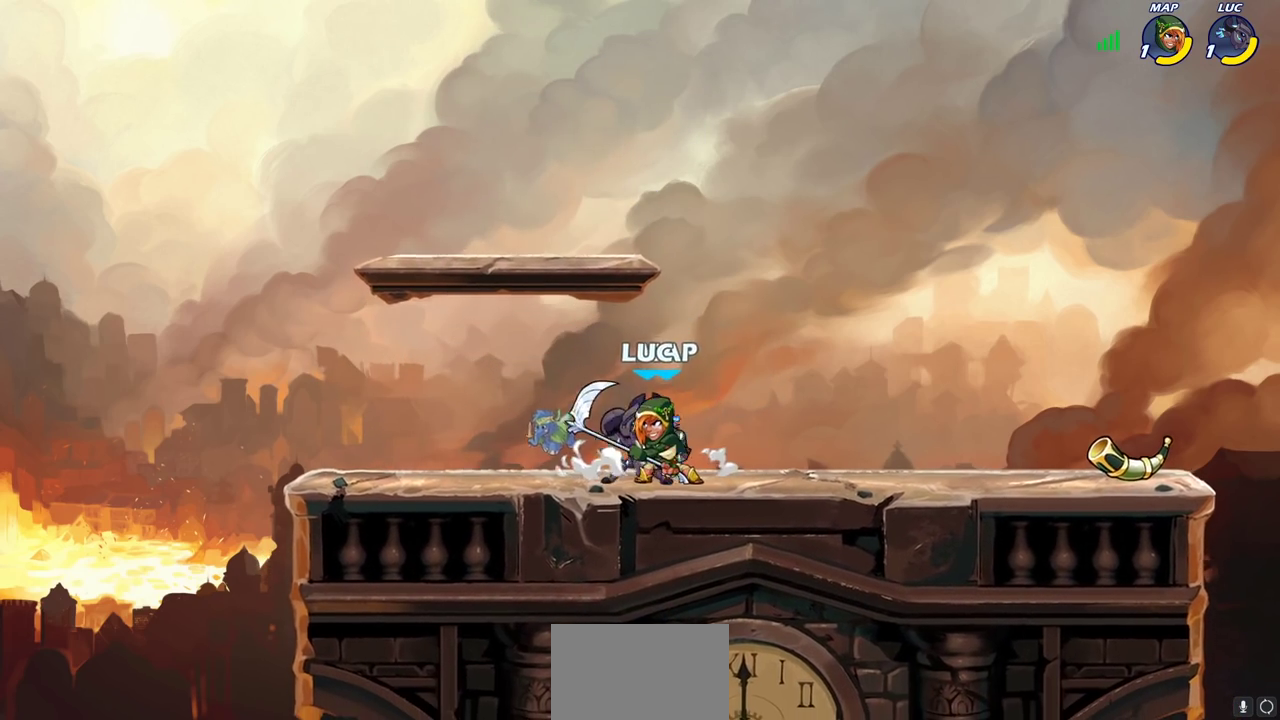
{"dt_ms": 700, "buttons": [], "left_stick": "center", "right_stick": "center", "events": [[67, "SQUARE", "up"], [167, "SQUARE", "down"], [267, "SQUARE", "up"], [350, "SQUARE", "down"], [350, "left_stick", "right"], [450, "SQUARE", "up"], [450, "left_stick", "center"], [533, "SQUARE", "down"], [617, "SQUARE", "up"]]}
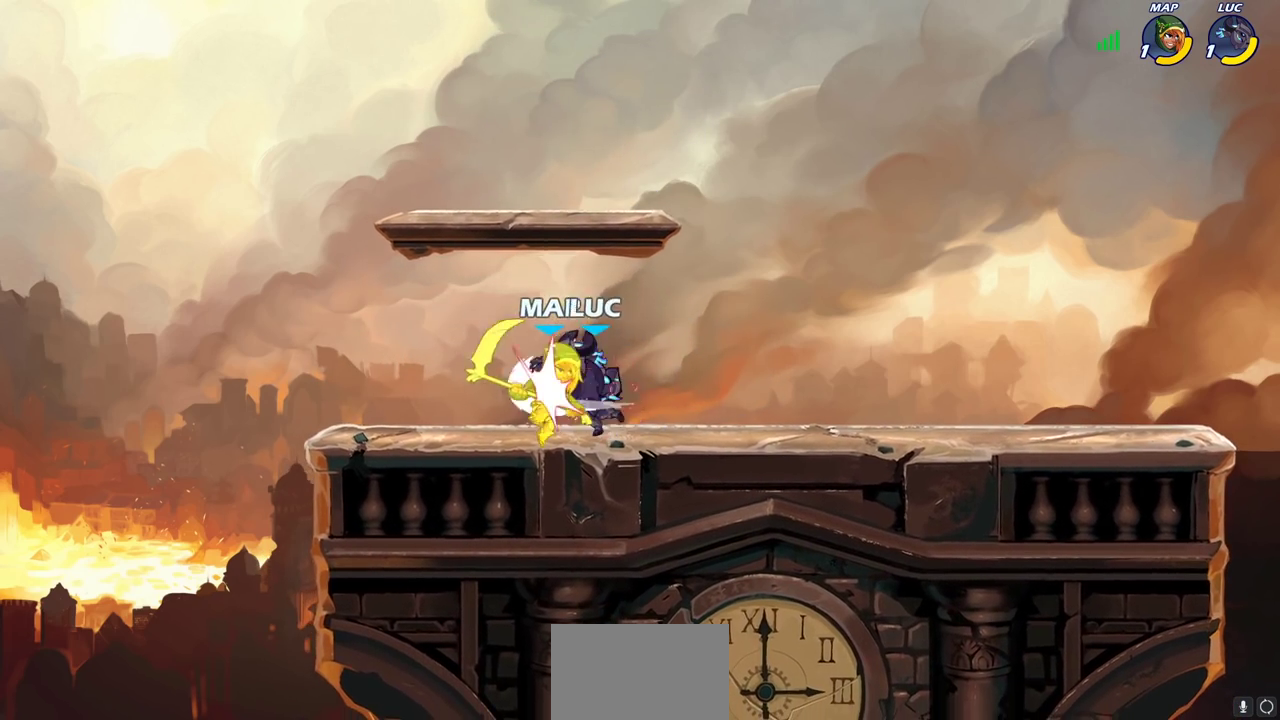
{"dt_ms": 700, "buttons": [], "left_stick": "left", "right_stick": "center", "events": [[200, "left_stick", "left"], [283, "R2", "down"], [317, "SQUARE", "down"], [383, "R2", "up"], [417, "SQUARE", "up"]]}
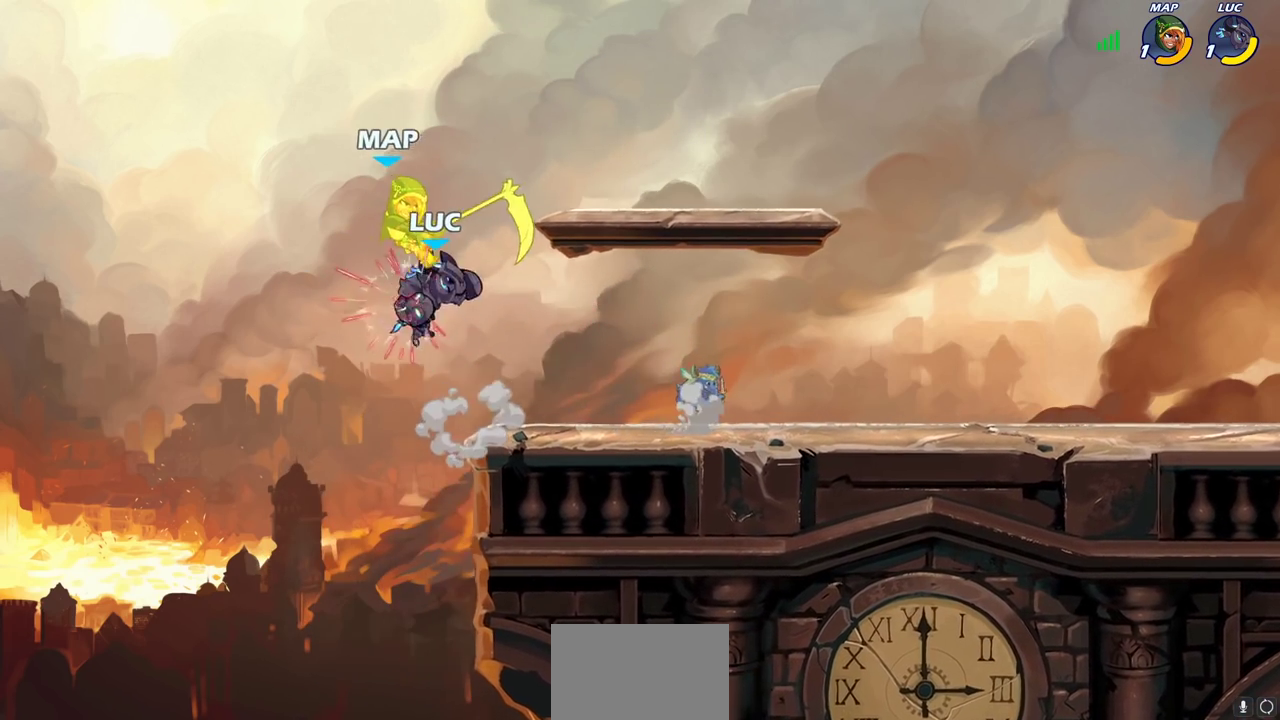
{"dt_ms": 300, "buttons": [], "left_stick": "center", "right_stick": "center", "events": [[67, "CIRCLE", "down"], [83, "left_stick", "up-left"], [150, "CIRCLE", "up"], [217, "left_stick", "center"]]}
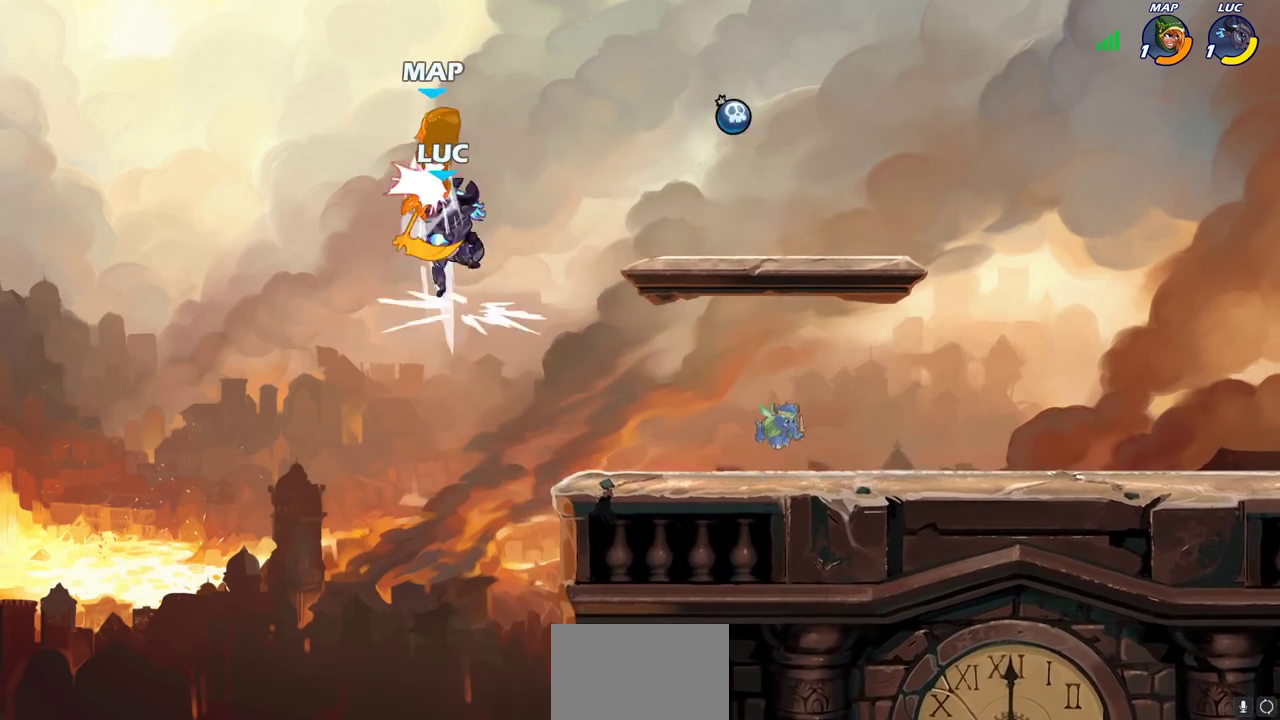
{"dt_ms": 300, "buttons": [], "left_stick": "center", "right_stick": "center", "events": []}
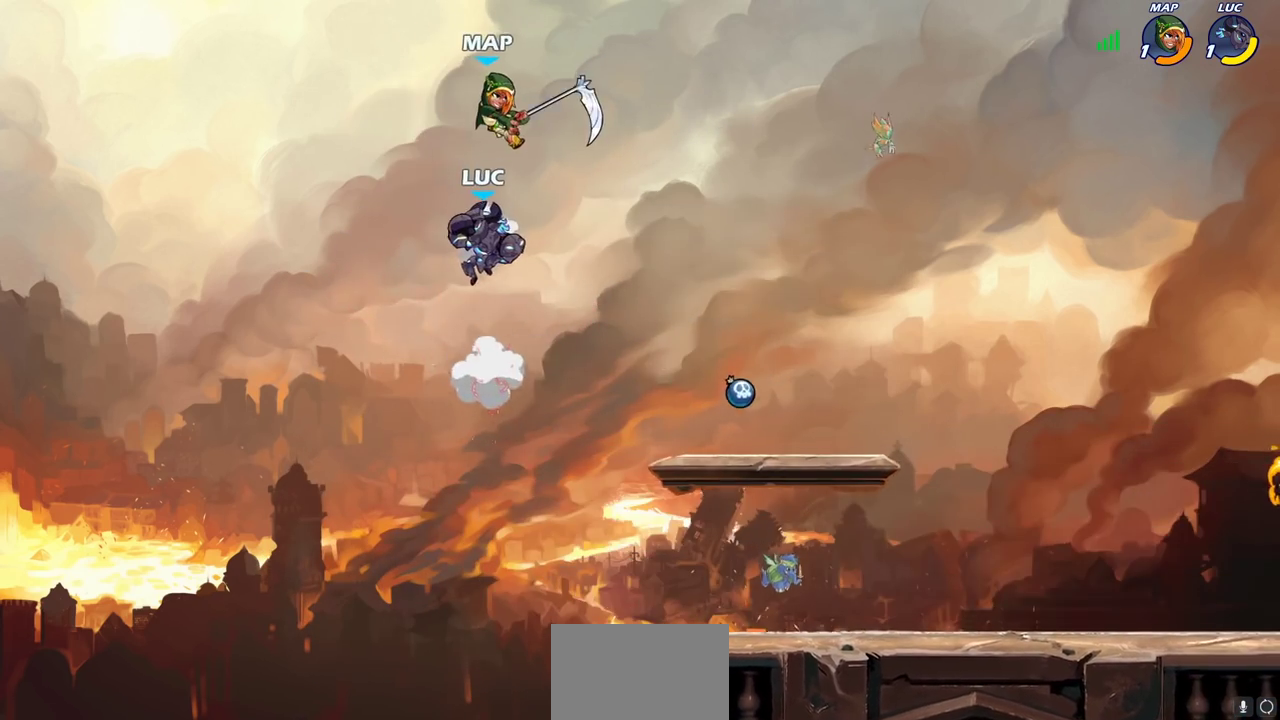
{"dt_ms": 700, "buttons": [], "left_stick": "down-right", "right_stick": "center", "events": [[33, "CROSS", "down"], [133, "SQUARE", "down"], [167, "CROSS", "up"], [217, "SQUARE", "up"], [217, "left_stick", "right"], [667, "left_stick", "down-right"]]}
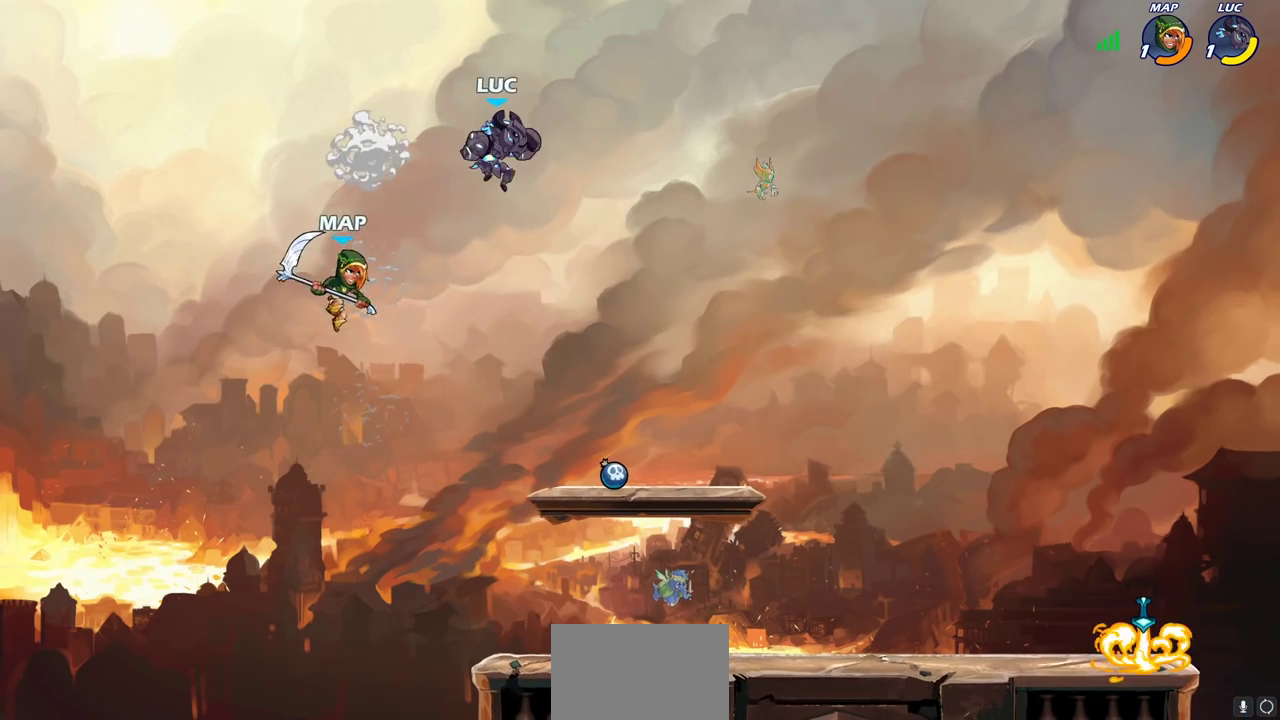
{"dt_ms": 500, "buttons": [], "left_stick": "center", "right_stick": "center", "events": [[317, "SQUARE", "down"], [317, "left_stick", "left"], [400, "SQUARE", "up"], [433, "left_stick", "center"]]}
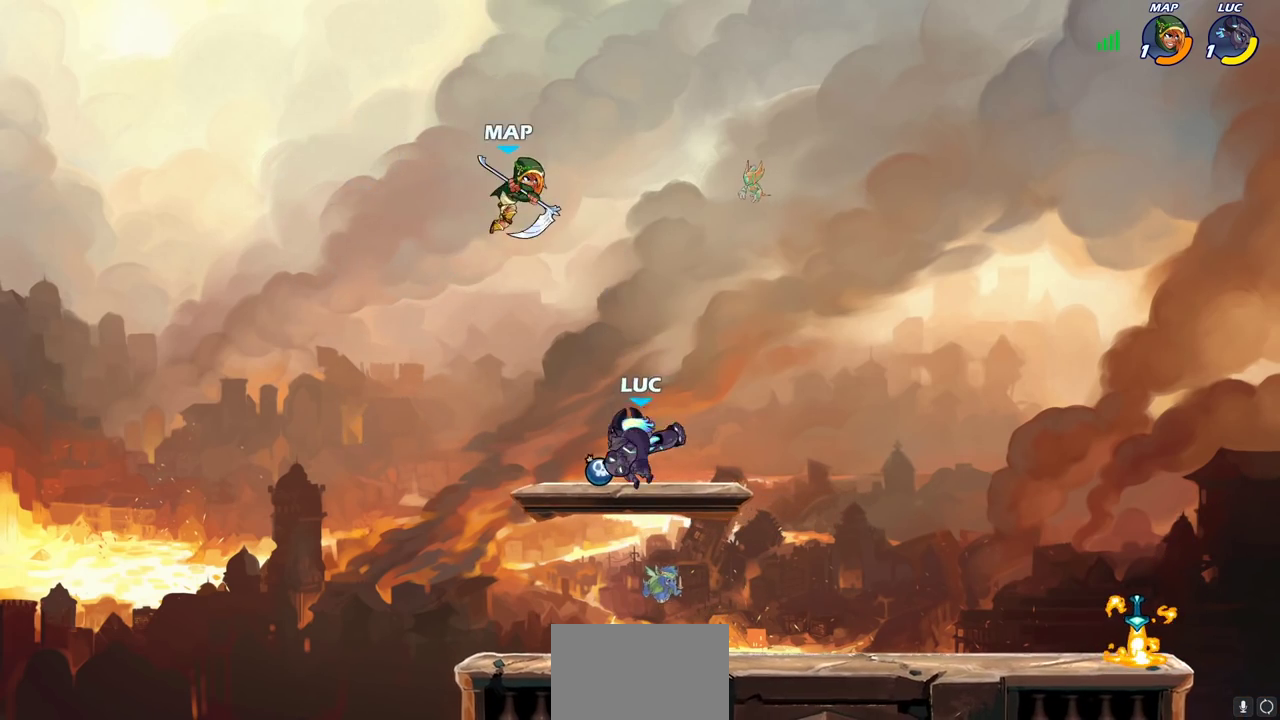
{"dt_ms": 400, "buttons": [], "left_stick": "down-left", "right_stick": "center", "events": [[83, "left_stick", "right"], [283, "left_stick", "left"], [383, "left_stick", "down-left"]]}
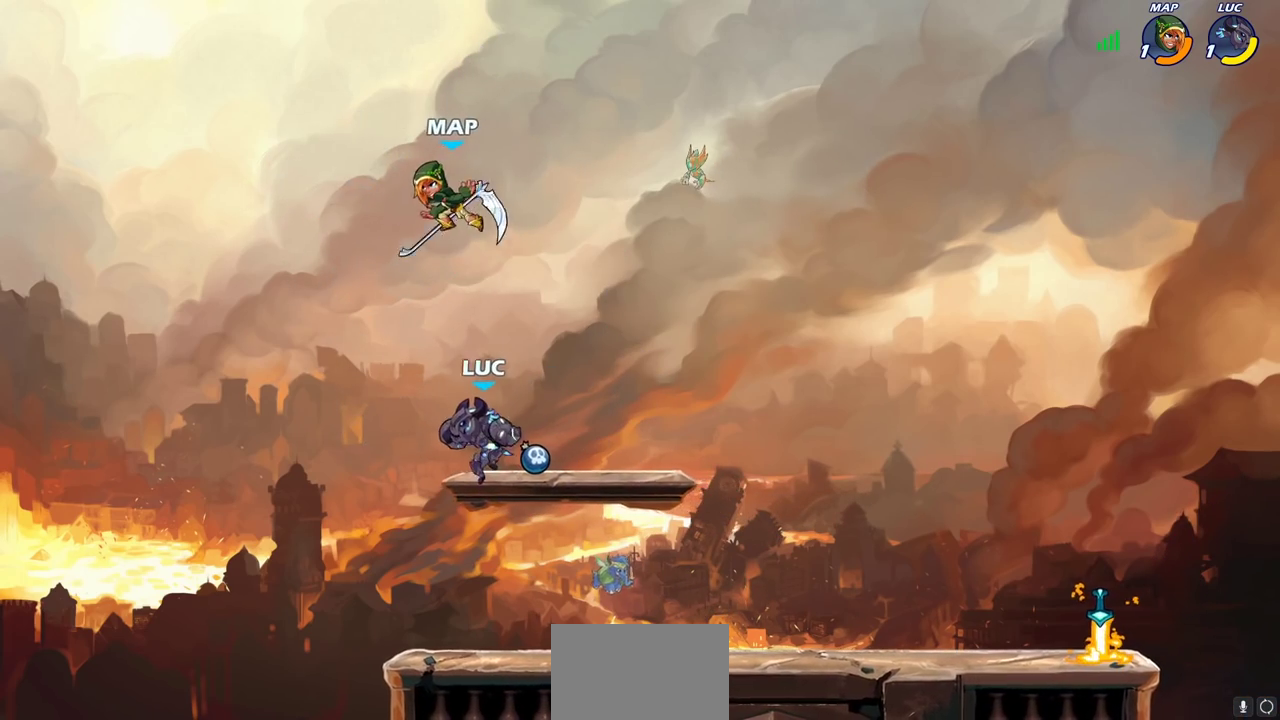
{"dt_ms": 700, "buttons": ["CIRCLE", "R2"], "left_stick": "center", "right_stick": "center", "events": [[167, "left_stick", "down-right"], [317, "left_stick", "down"], [400, "R2", "down"], [433, "CIRCLE", "down"], [500, "CIRCLE", "up"], [533, "R2", "up"], [583, "left_stick", "up-right"], [617, "R2", "down"], [667, "CIRCLE", "down"], [683, "left_stick", "center"]]}
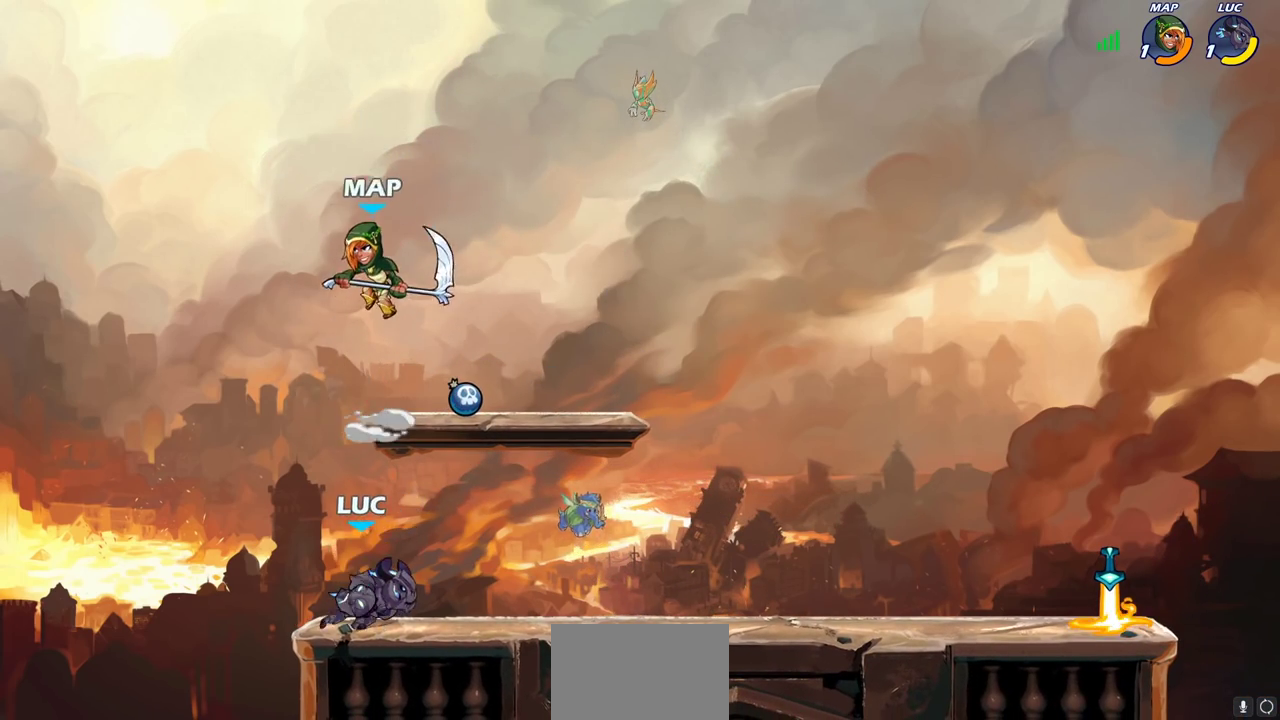
{"dt_ms": 400, "buttons": [], "left_stick": "center", "right_stick": "center", "events": [[17, "CIRCLE", "up"], [33, "R2", "up"]]}
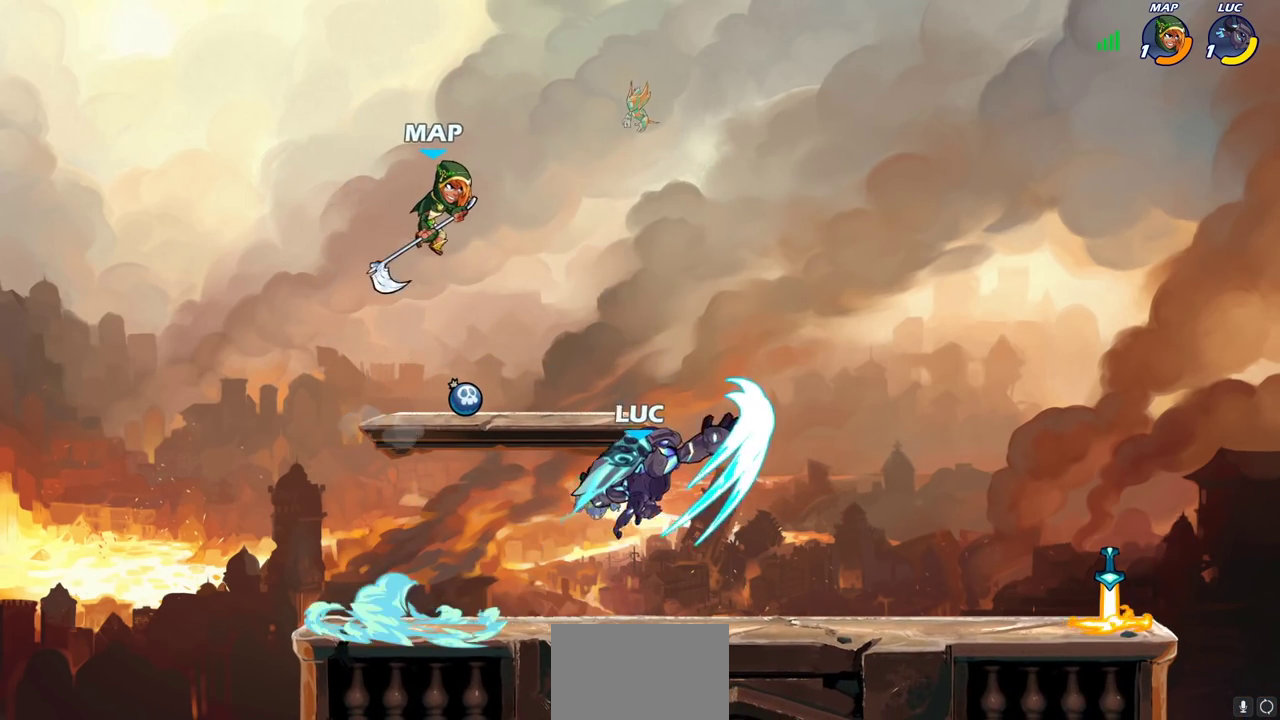
{"dt_ms": 300, "buttons": [], "left_stick": "right", "right_stick": "center", "events": [[283, "left_stick", "right"]]}
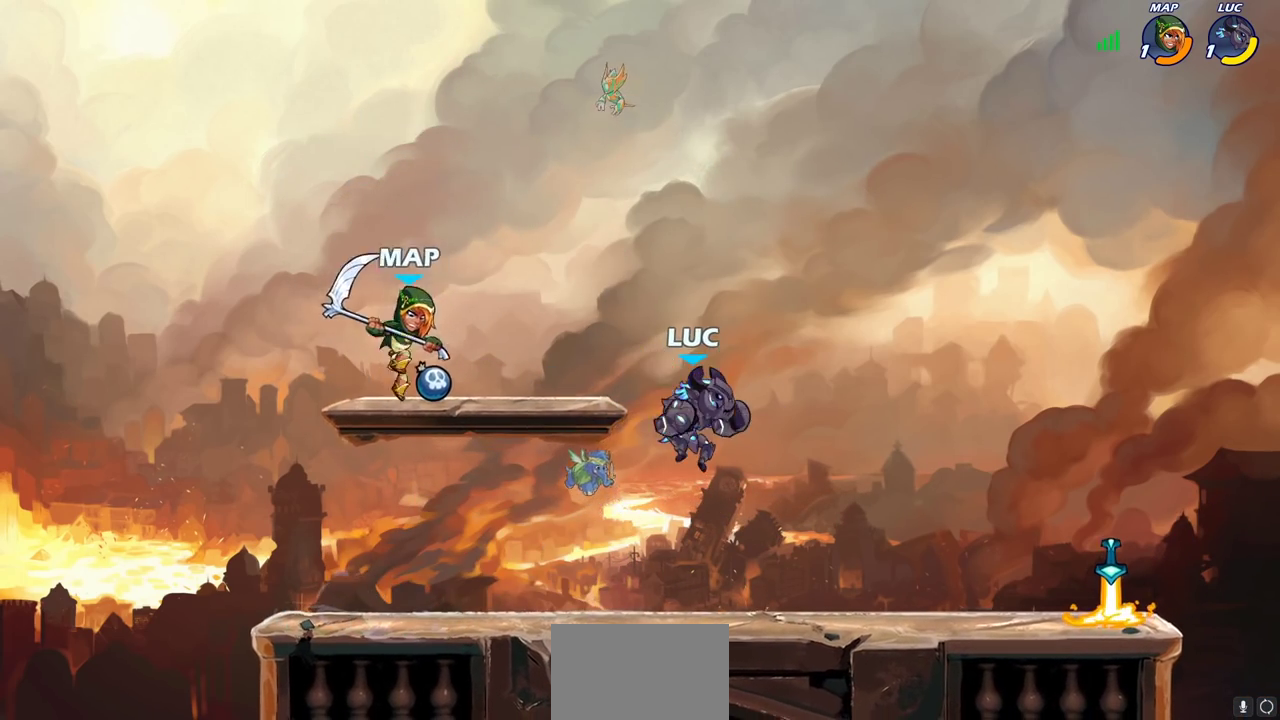
{"dt_ms": 700, "buttons": [], "left_stick": "left", "right_stick": "center", "events": [[50, "left_stick", "left"], [117, "SQUARE", "down"], [200, "SQUARE", "up"]]}